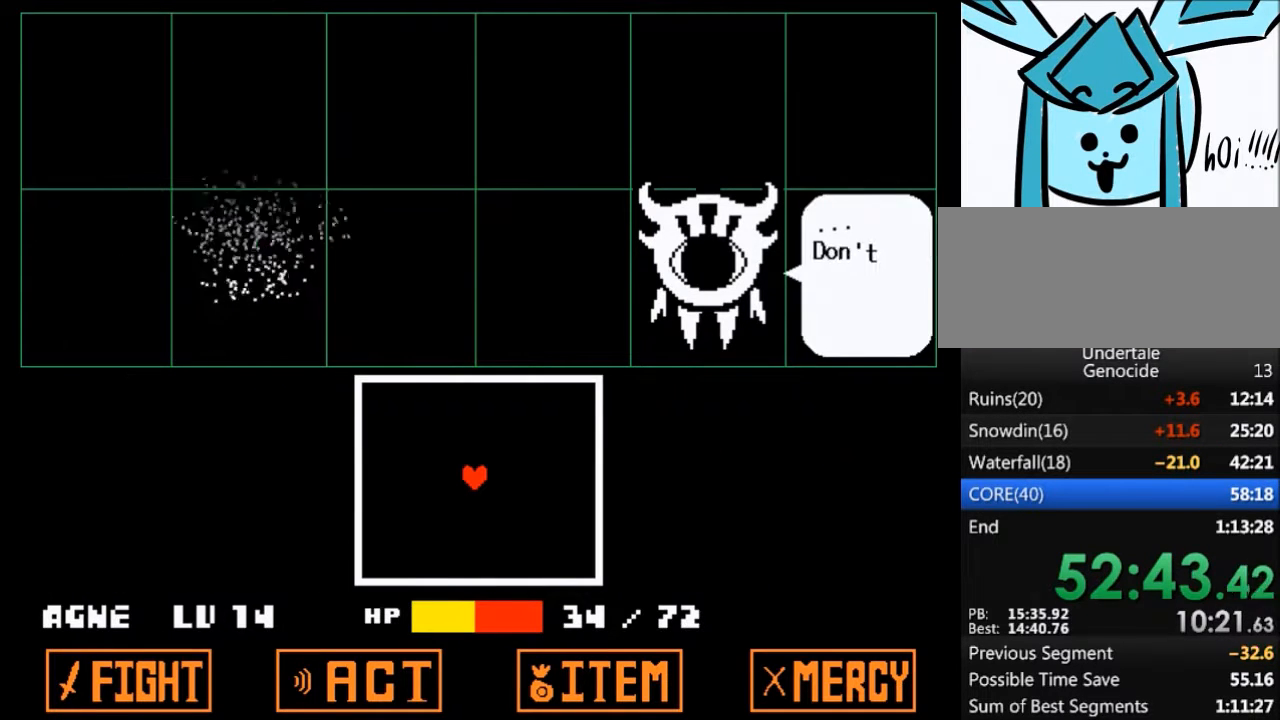
Gameplay with keyboard; each line is a JSON object with the keys held at the frame after it. "events" lists presses ("down") and releases ("up") of "c", "ctrl", "down", "left", "return", "right", "shift", "up", "x" and "z" between this image and that frame as [ms after this image, input, new state], when the widget could be followed in between. No other keys are recorded. Mouse input is not recorded.
{"keys": [], "events": [[67, "z", "down"], [134, "x", "down"], [167, "z", "up"], [234, "x", "up"]]}
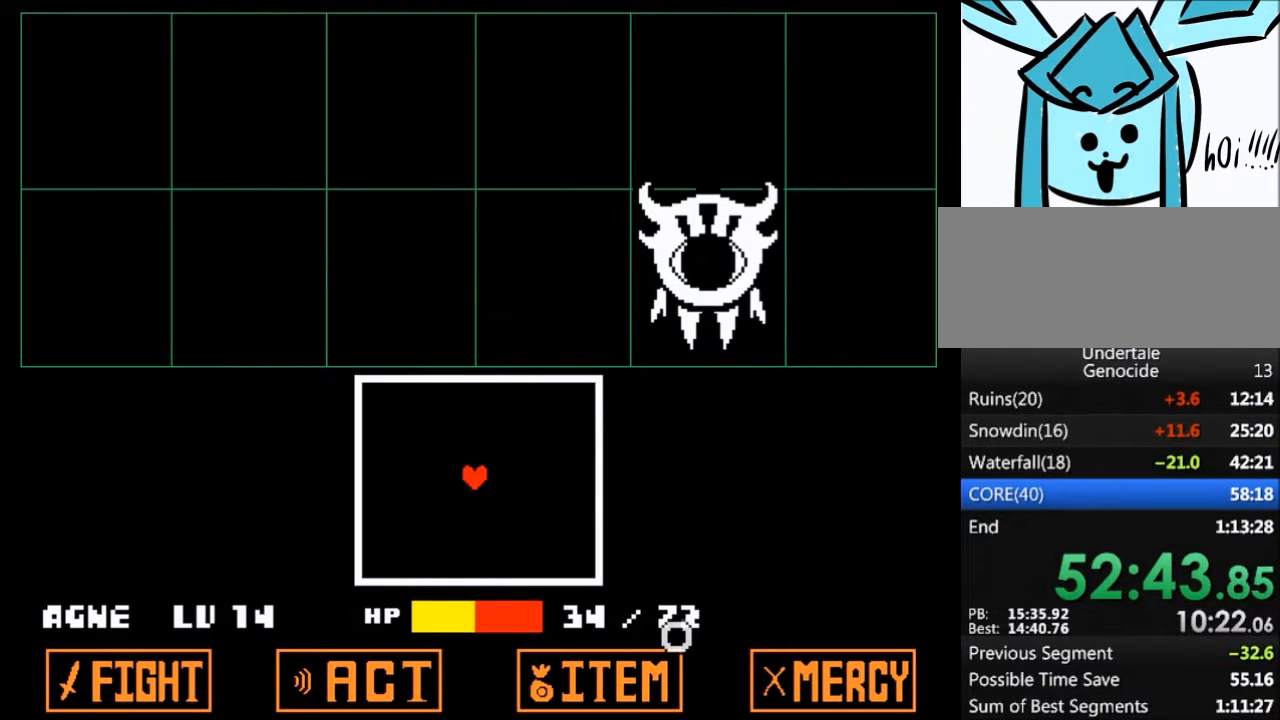
{"keys": [], "events": []}
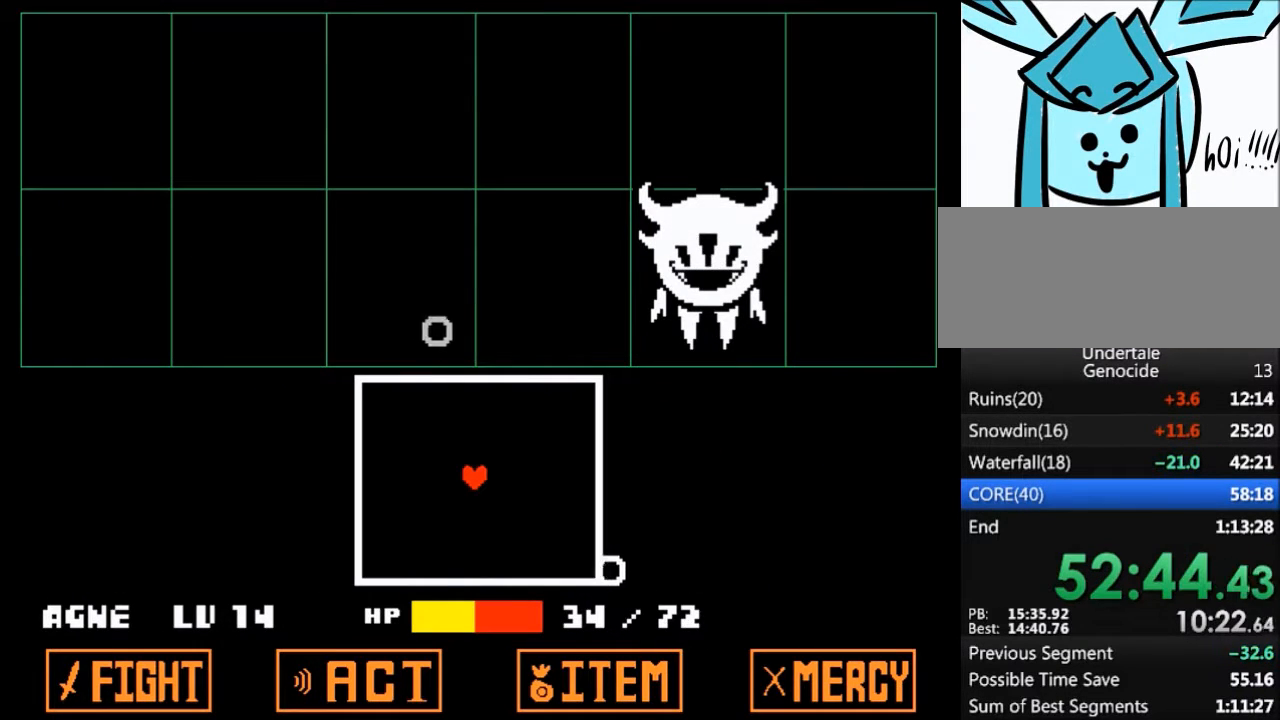
{"keys": ["right"], "events": [[200, "up", "down"], [267, "right", "down"], [434, "up", "up"]]}
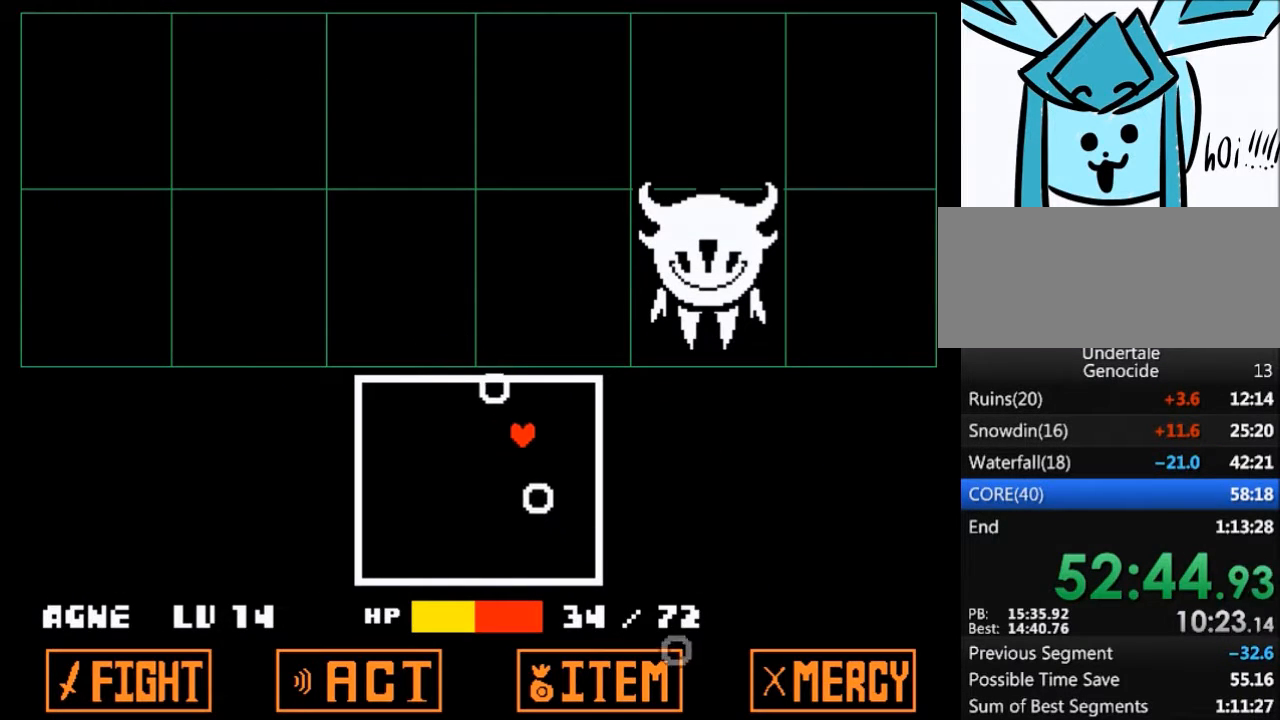
{"keys": ["down", "left"], "events": [[66, "down", "down"], [267, "right", "up"], [467, "left", "down"]]}
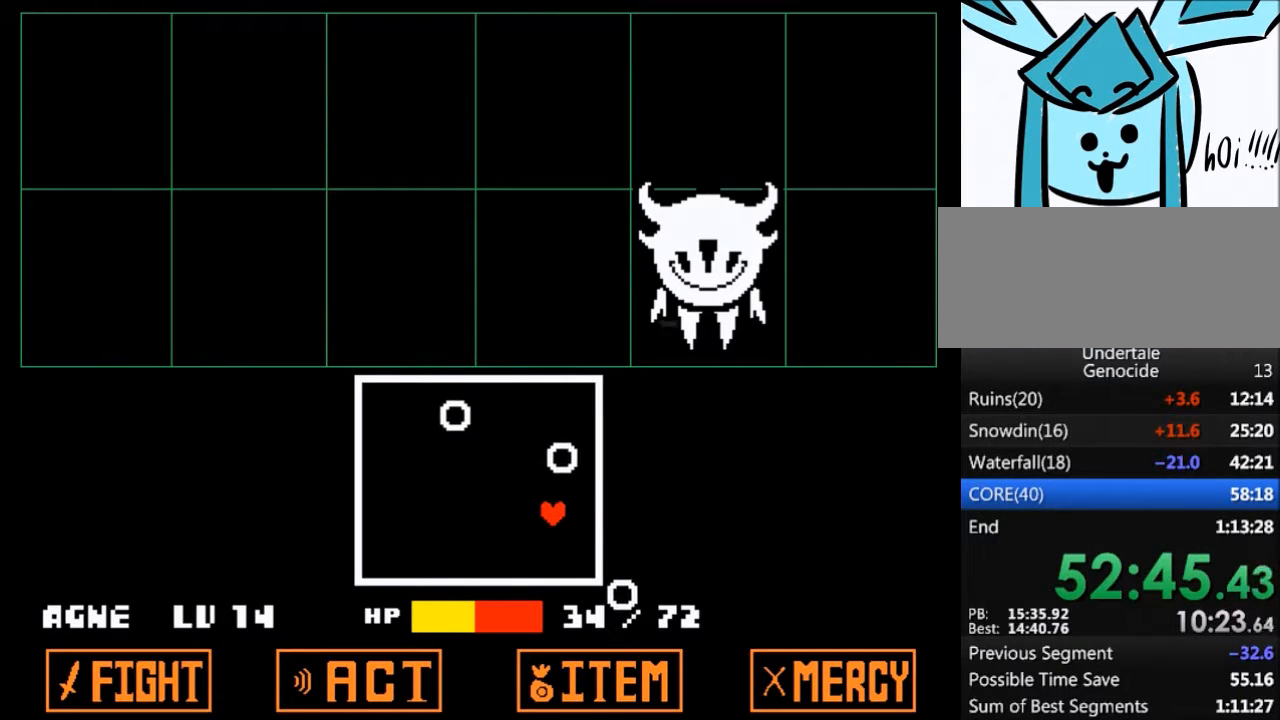
{"keys": ["left"], "events": [[134, "down", "up"]]}
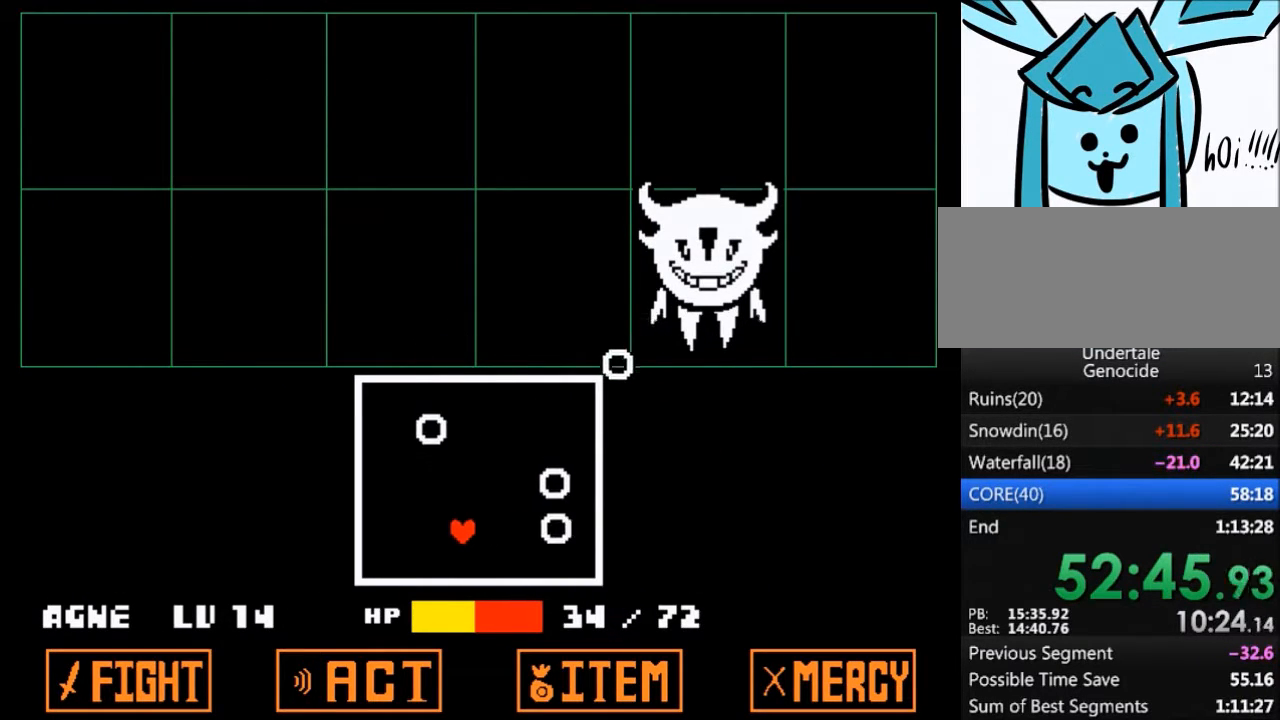
{"keys": ["right"], "events": [[66, "left", "up"], [300, "down", "down"], [333, "right", "down"], [400, "down", "up"]]}
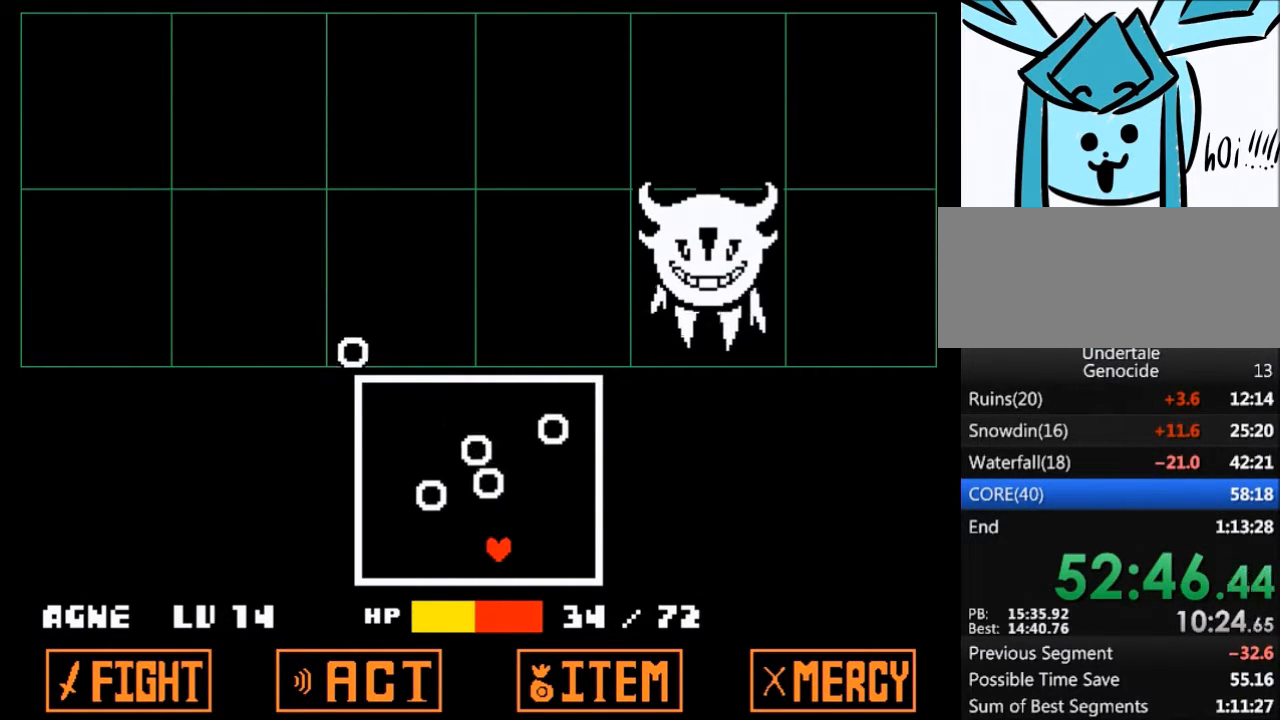
{"keys": ["up"], "events": [[134, "right", "up"], [467, "up", "down"]]}
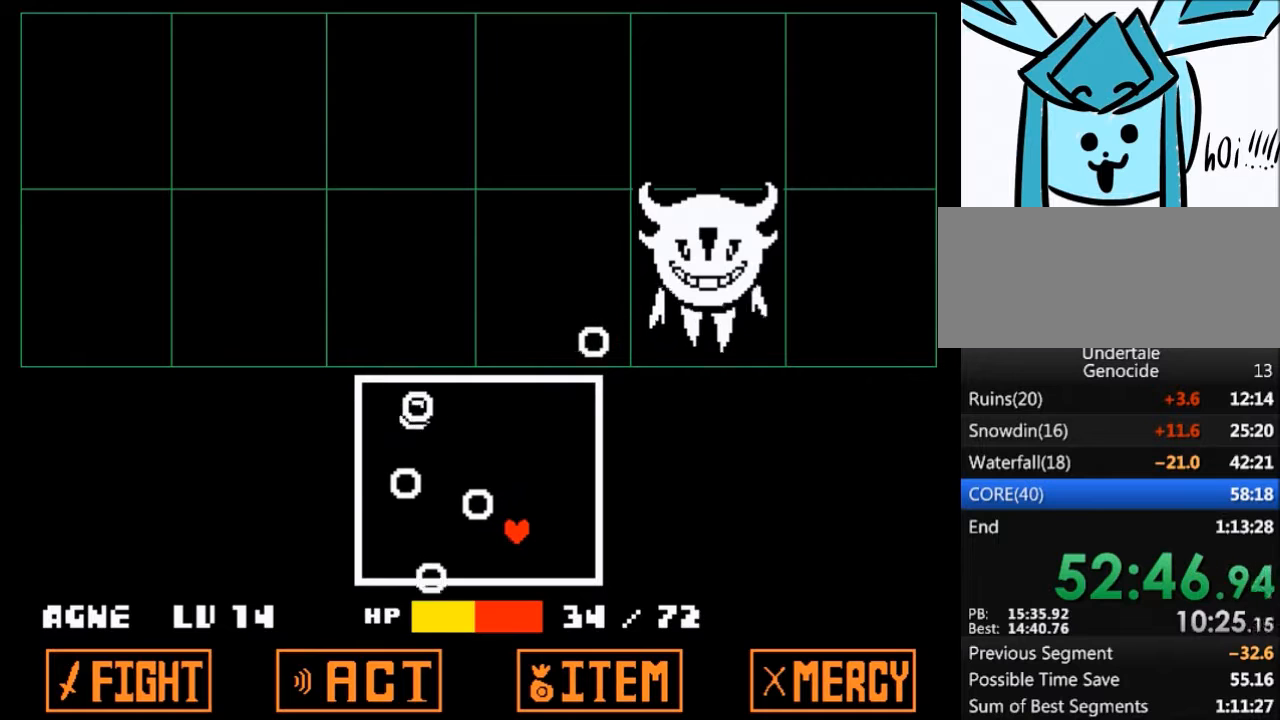
{"keys": ["left"], "events": [[100, "up", "up"], [500, "left", "down"]]}
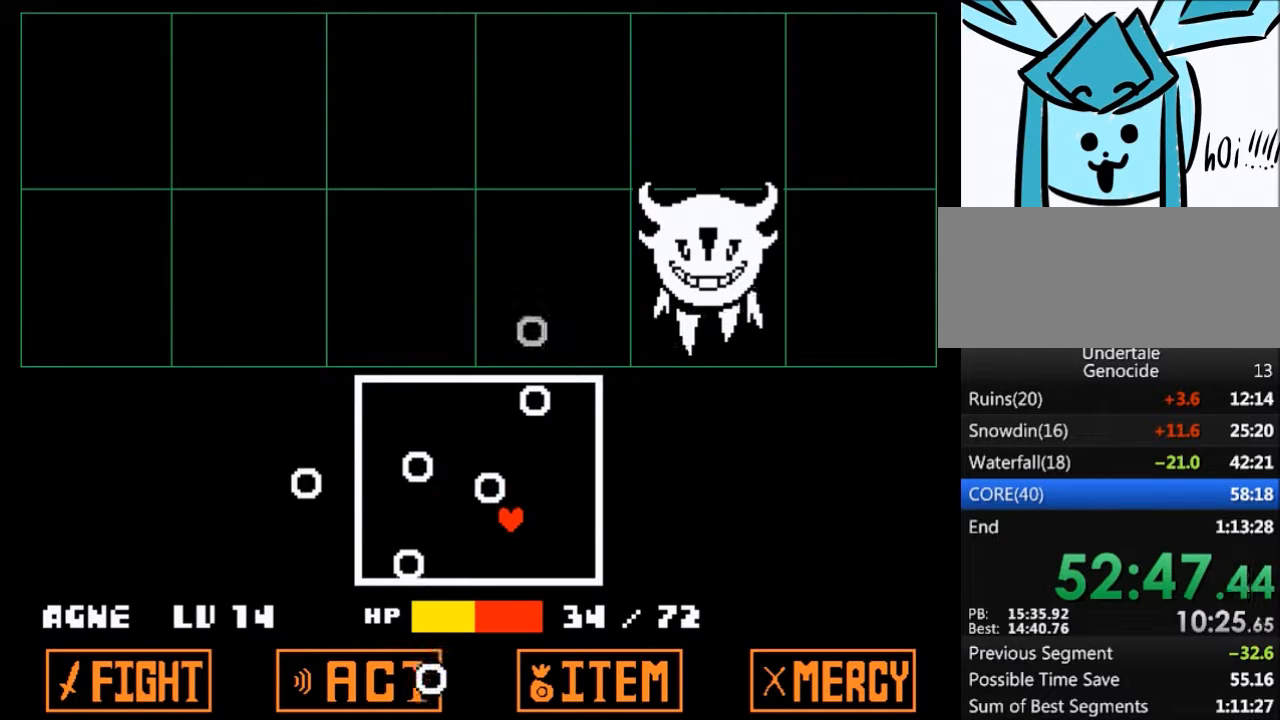
{"keys": ["right", "up"], "events": [[100, "down", "down"], [167, "left", "up"], [234, "down", "up"], [234, "left", "down"], [300, "left", "up"], [334, "up", "down"], [400, "right", "down"]]}
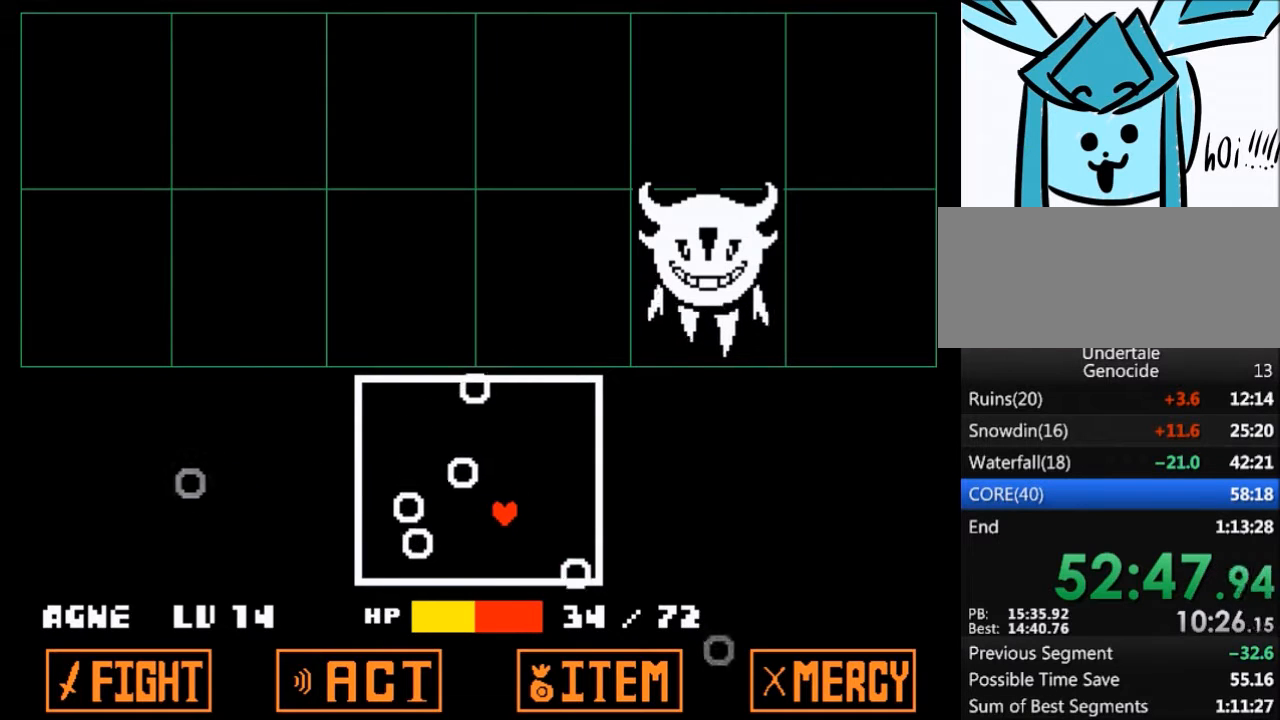
{"keys": [], "events": [[66, "up", "up"], [133, "right", "up"], [300, "left", "down"], [400, "left", "up"], [400, "up", "down"], [500, "up", "up"]]}
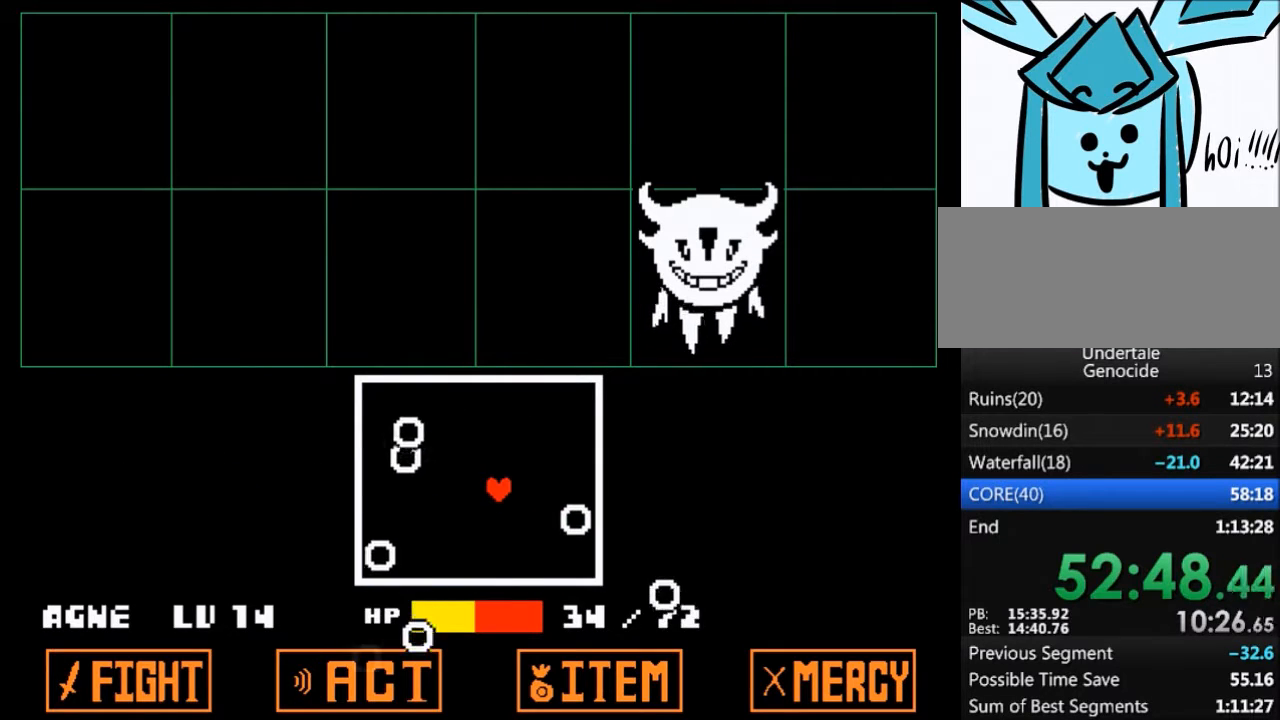
{"keys": [], "events": []}
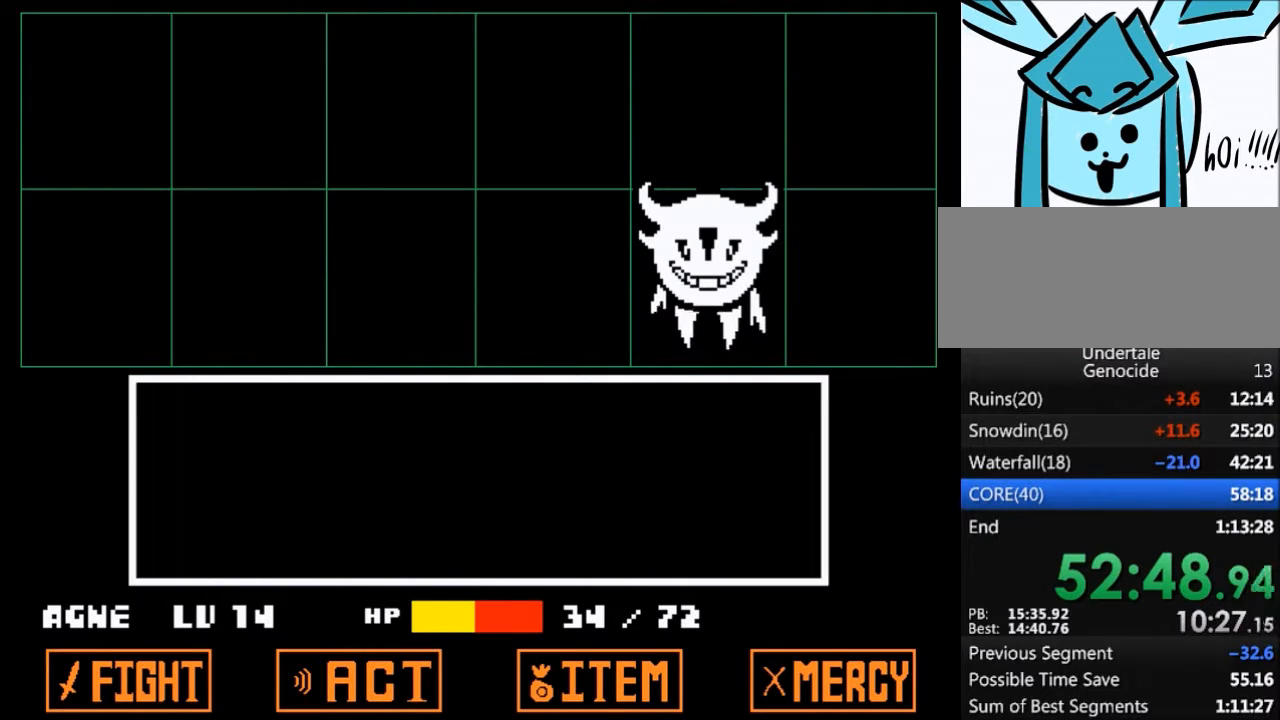
{"keys": [], "events": [[233, "return", "down"], [333, "return", "up"], [333, "z", "down"], [400, "z", "up"]]}
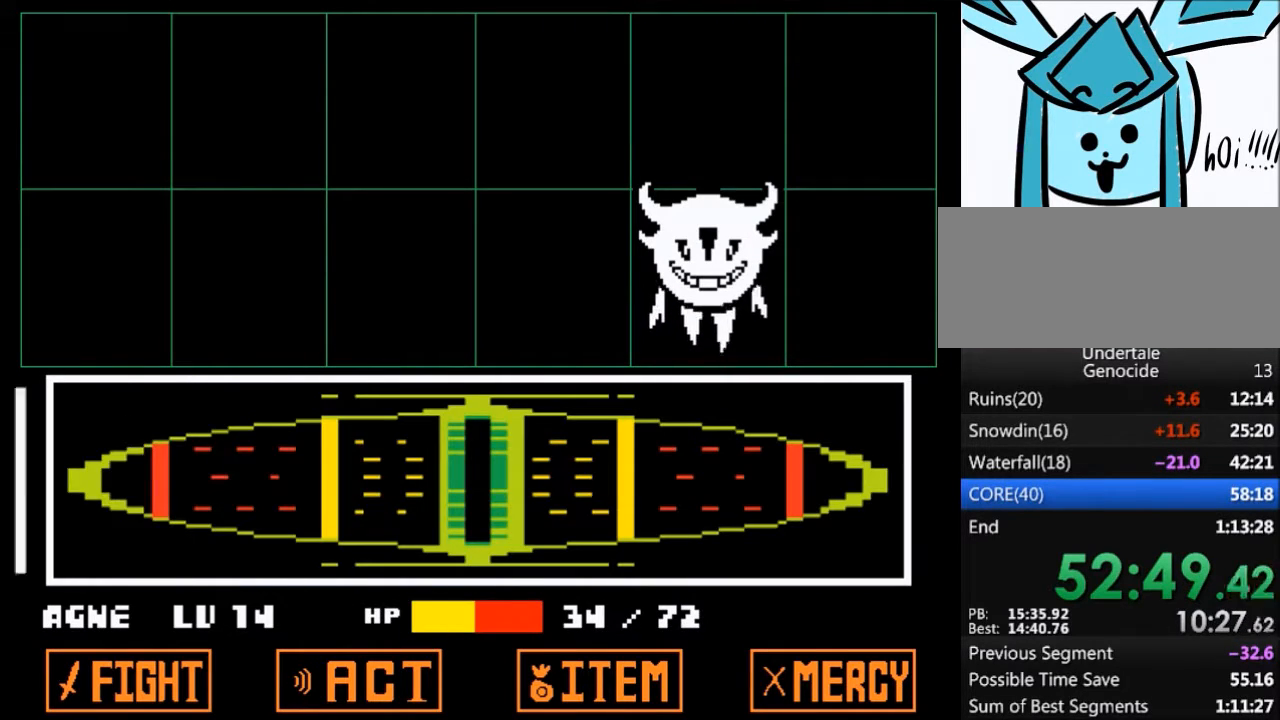
{"keys": [], "events": []}
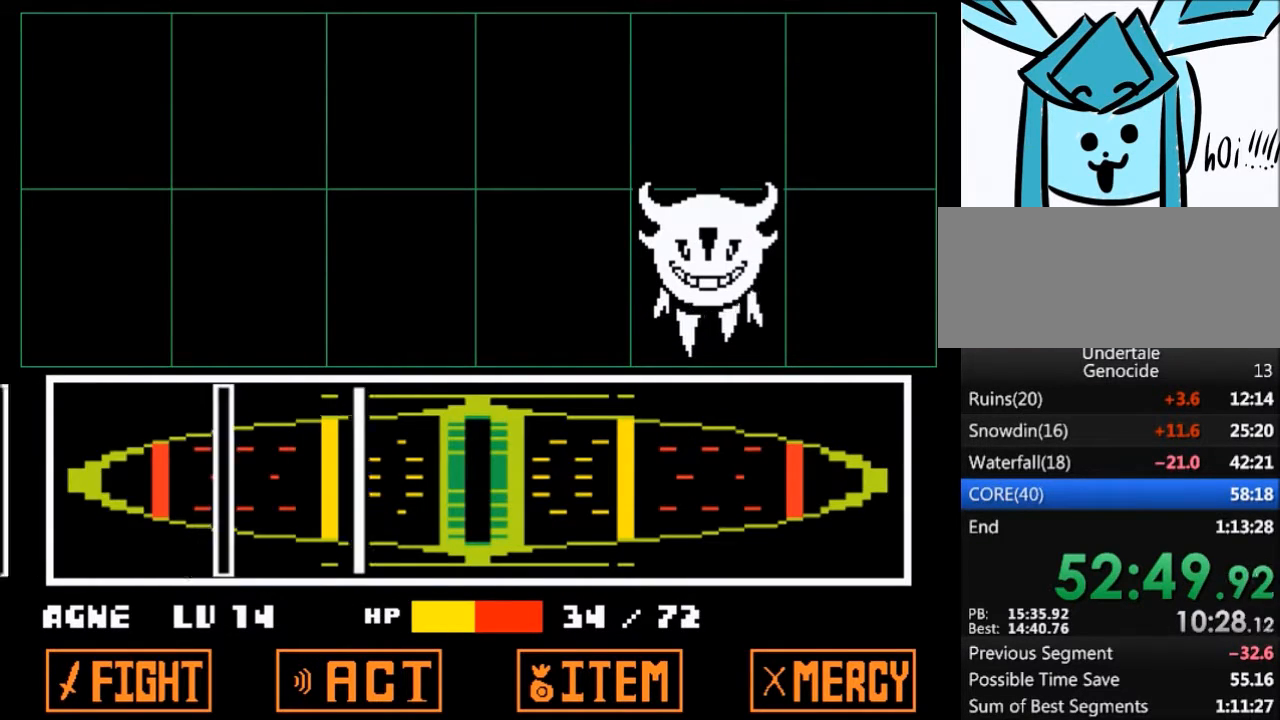
{"keys": [], "events": [[233, "return", "down"], [333, "return", "up"], [400, "return", "down"], [500, "return", "up"]]}
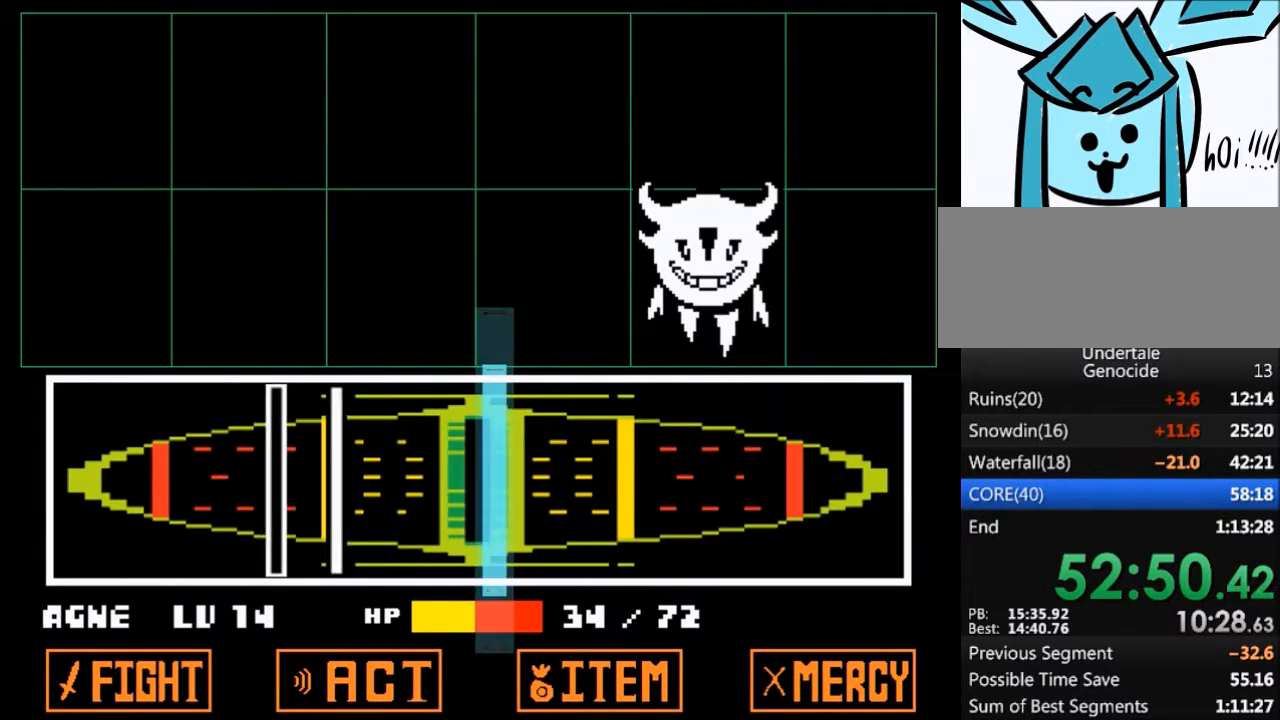
{"keys": [], "events": [[134, "return", "down"], [234, "return", "up"], [334, "return", "down"], [367, "return", "up"]]}
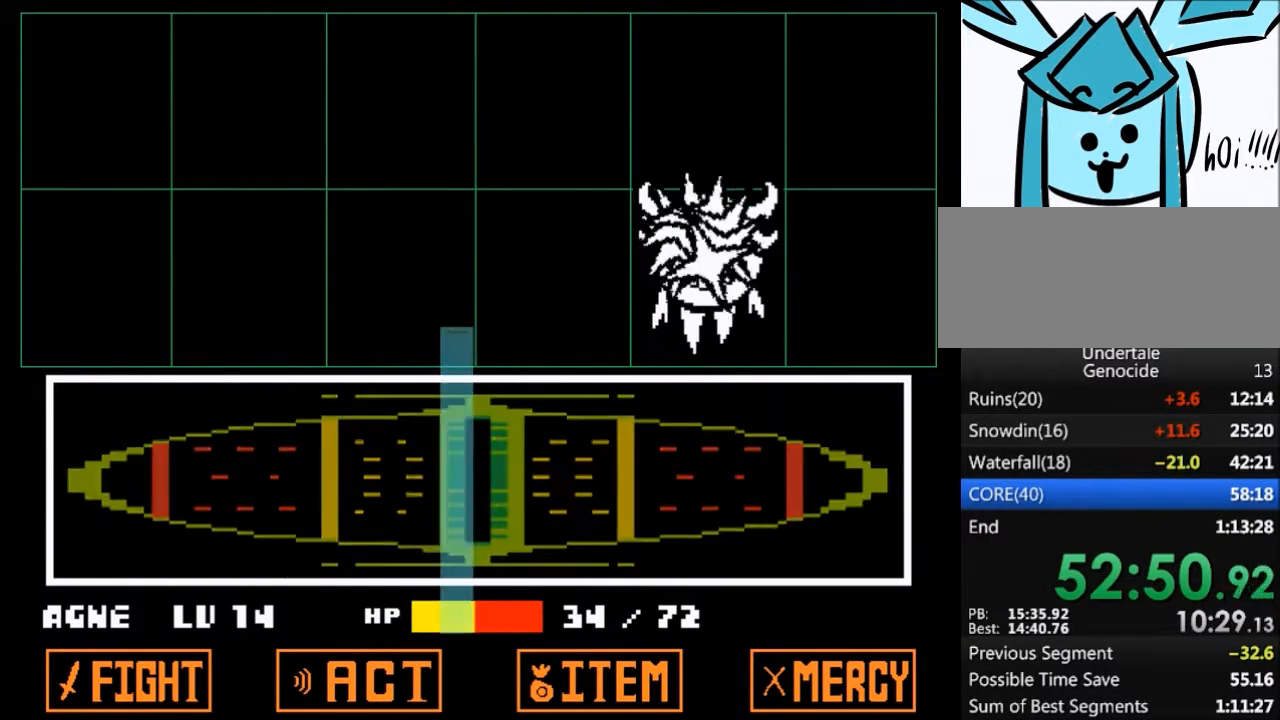
{"keys": [], "events": []}
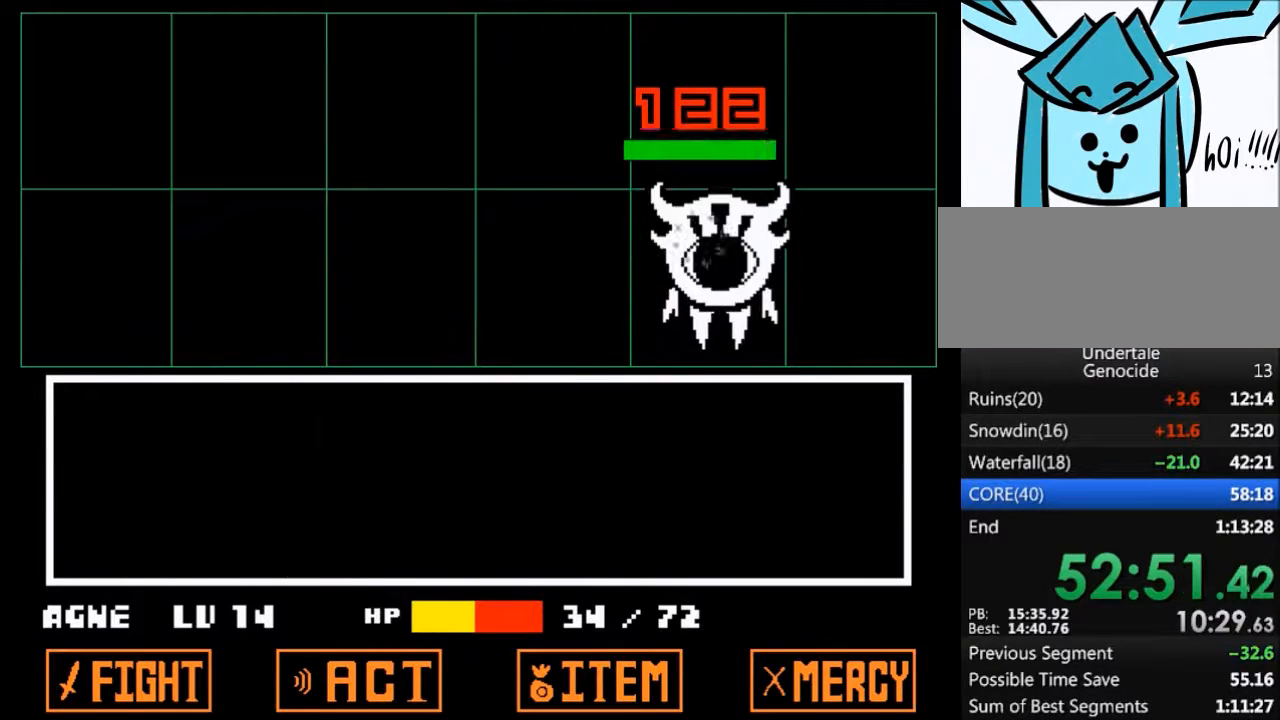
{"keys": [], "events": []}
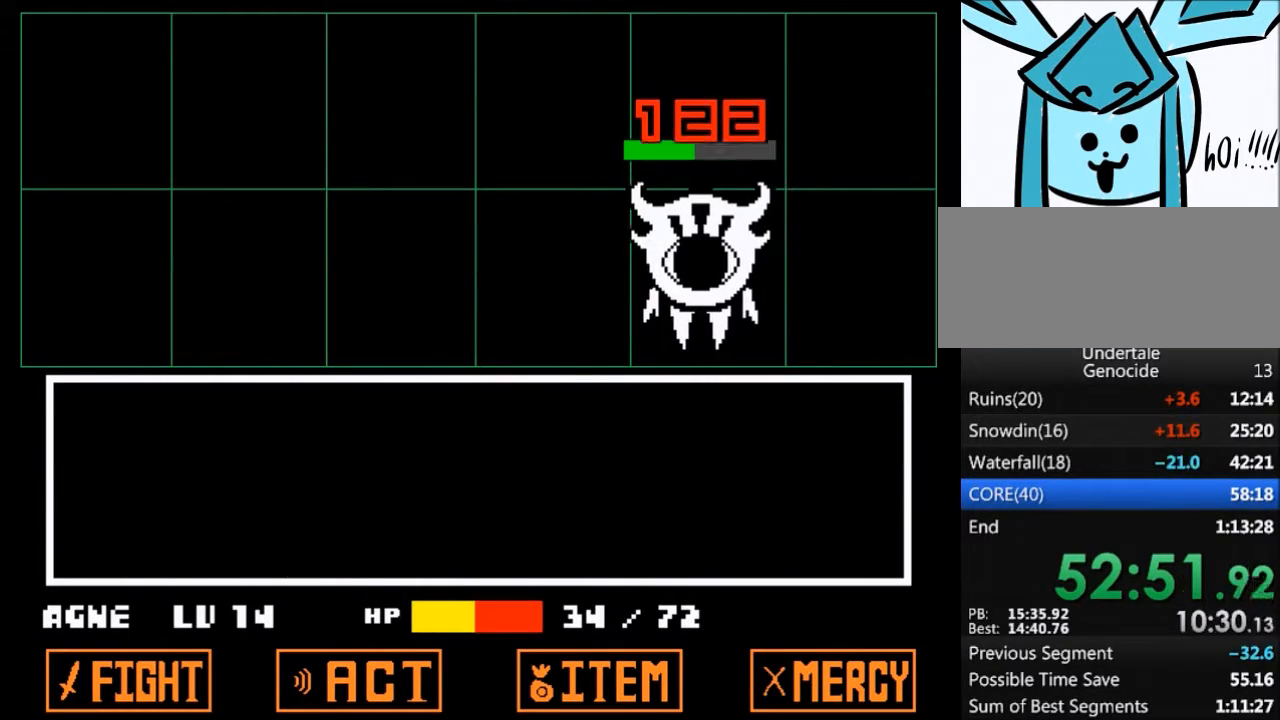
{"keys": ["right", "x"], "events": [[300, "right", "down"], [367, "z", "down"], [433, "x", "down"], [467, "z", "up"]]}
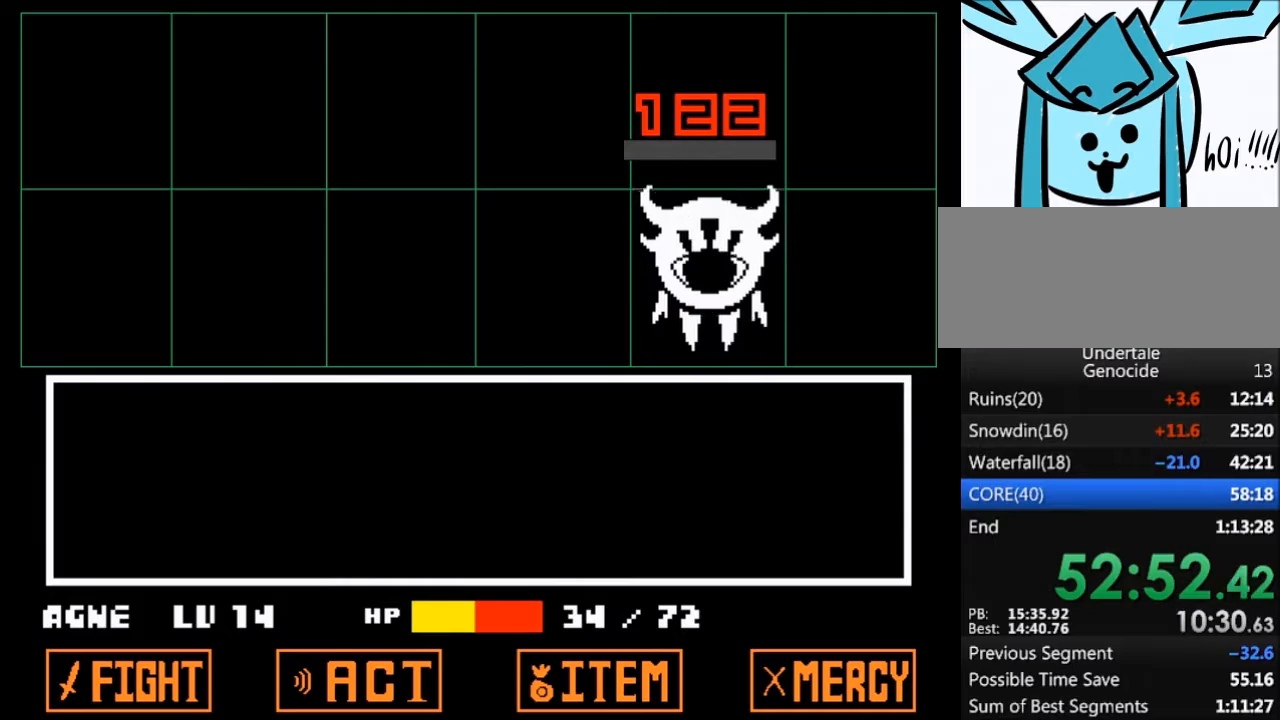
{"keys": ["right"], "events": [[33, "x", "up"], [100, "z", "down"], [167, "x", "down"], [200, "z", "up"], [267, "x", "up"], [334, "x", "down"], [334, "z", "down"], [400, "z", "up"], [434, "x", "up"]]}
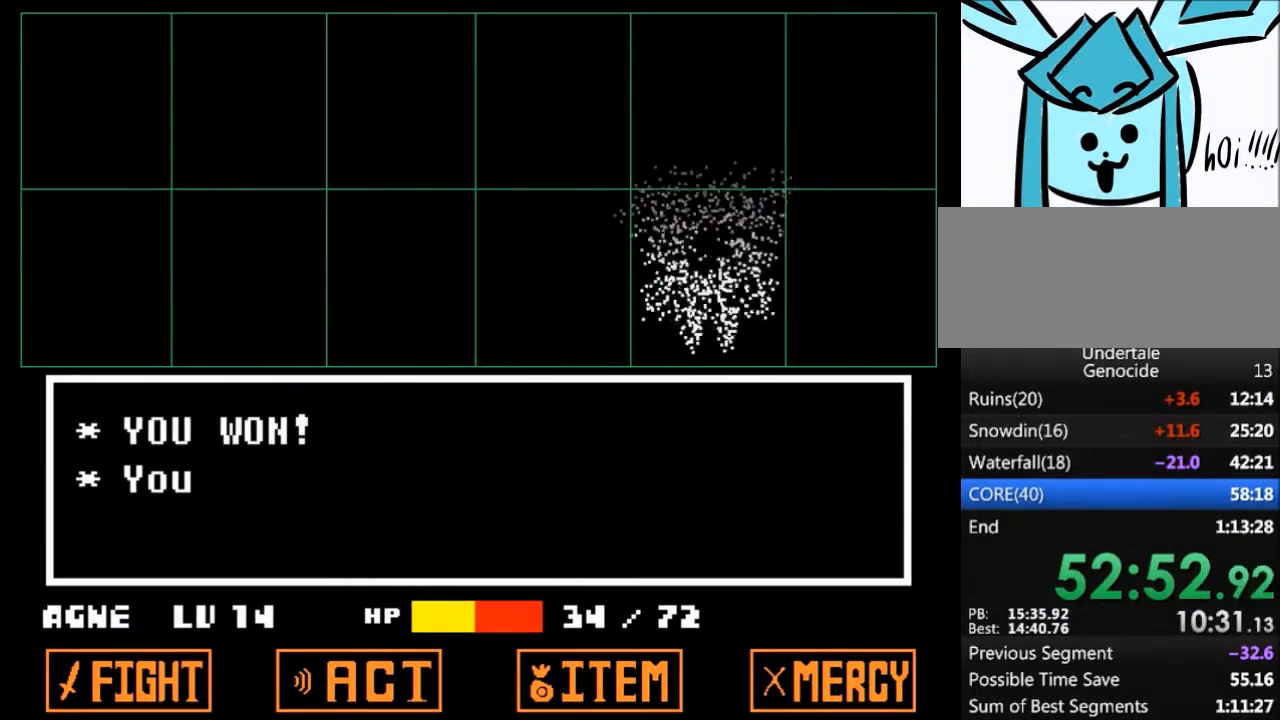
{"keys": ["right"], "events": [[33, "z", "down"], [66, "x", "down"], [133, "z", "up"], [166, "x", "up"], [266, "z", "down"], [333, "x", "down"], [367, "z", "up"], [400, "x", "up"]]}
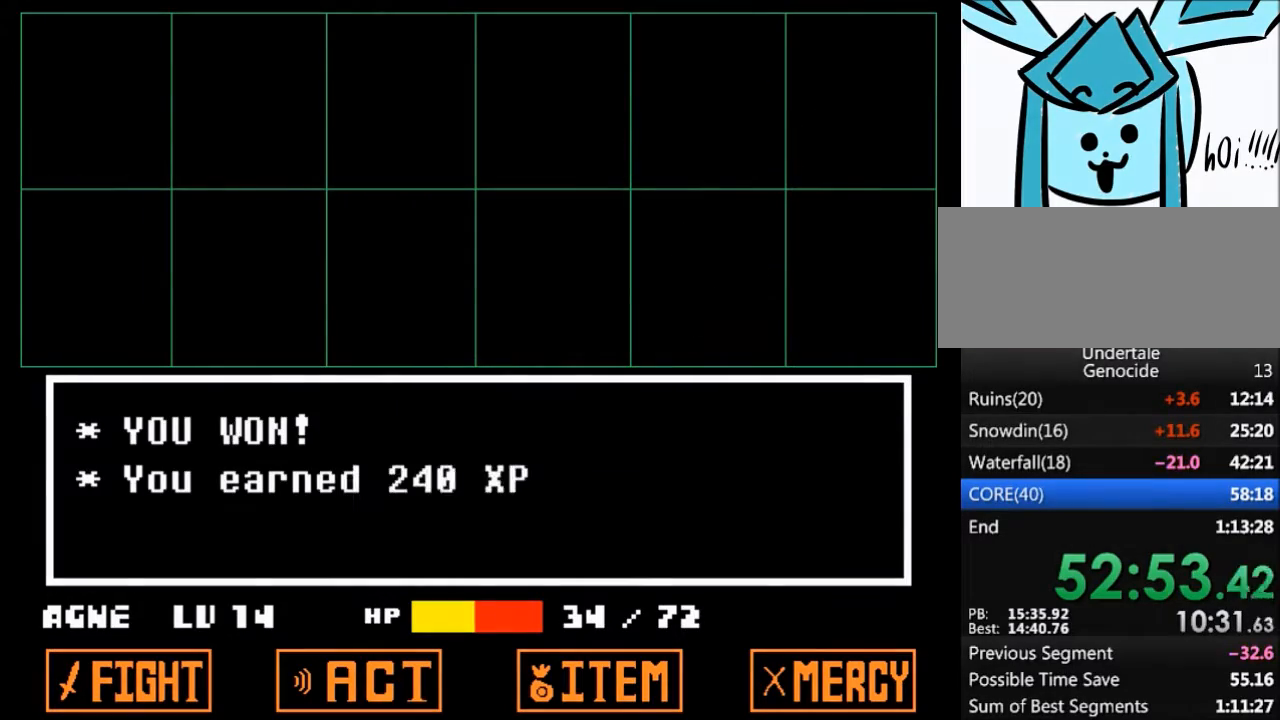
{"keys": ["right", "z"], "events": [[67, "x", "down"], [67, "z", "down"], [100, "z", "up"], [134, "x", "up"], [234, "z", "down"], [300, "x", "down"], [334, "z", "up"], [367, "x", "up"], [467, "z", "down"]]}
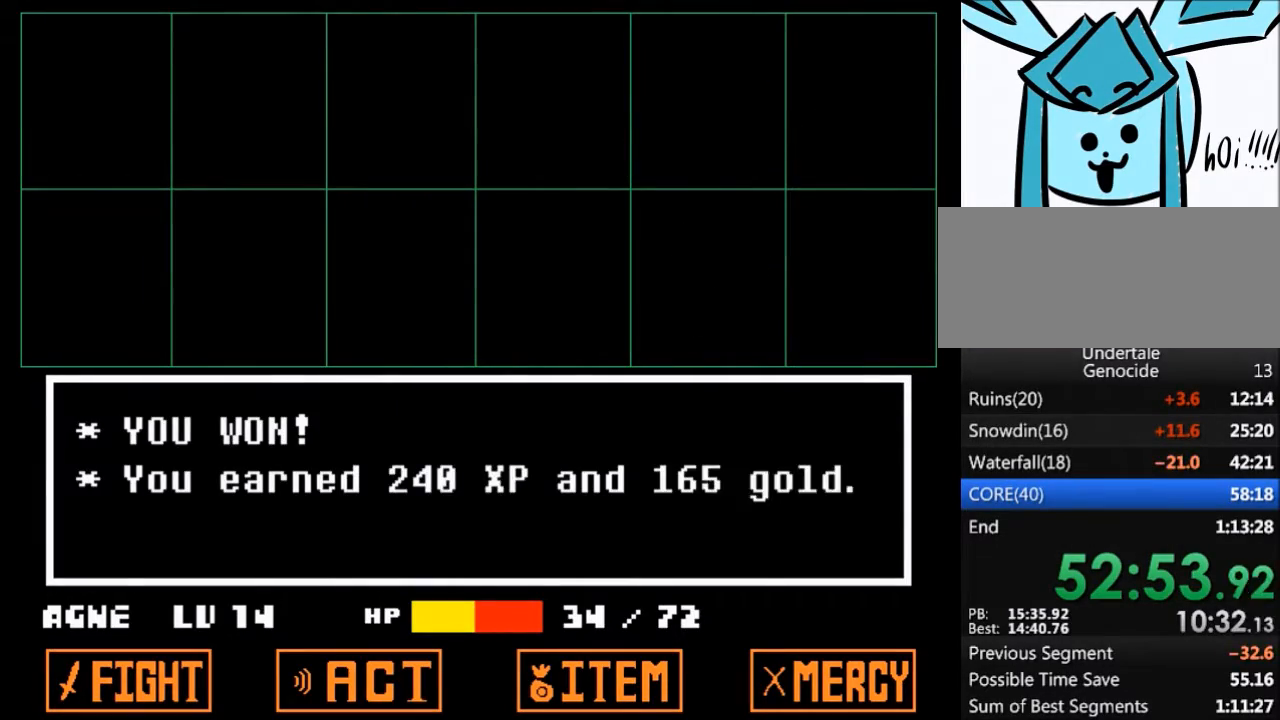
{"keys": ["left"], "events": [[33, "x", "down"], [100, "x", "up"], [100, "z", "up"], [333, "left", "down"], [333, "right", "up"]]}
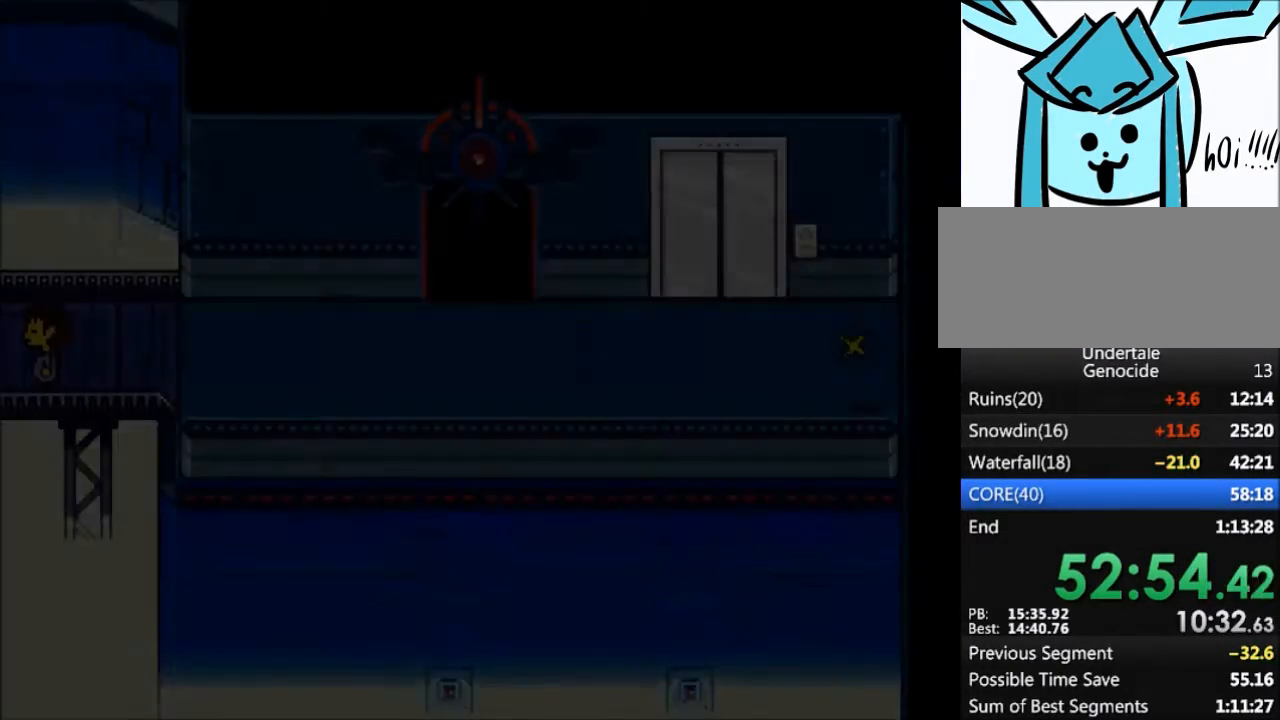
{"keys": ["down", "up"], "events": [[33, "down", "down"], [33, "left", "up"], [33, "up", "down"]]}
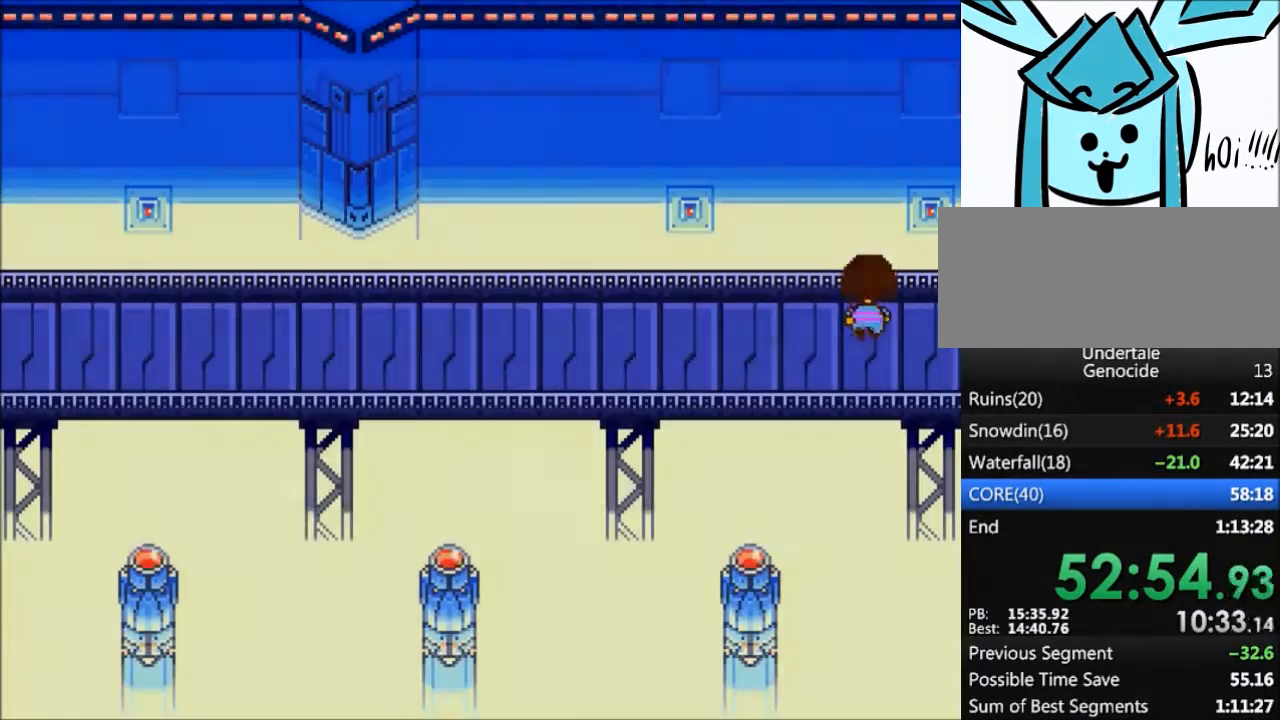
{"keys": ["down", "up"], "events": []}
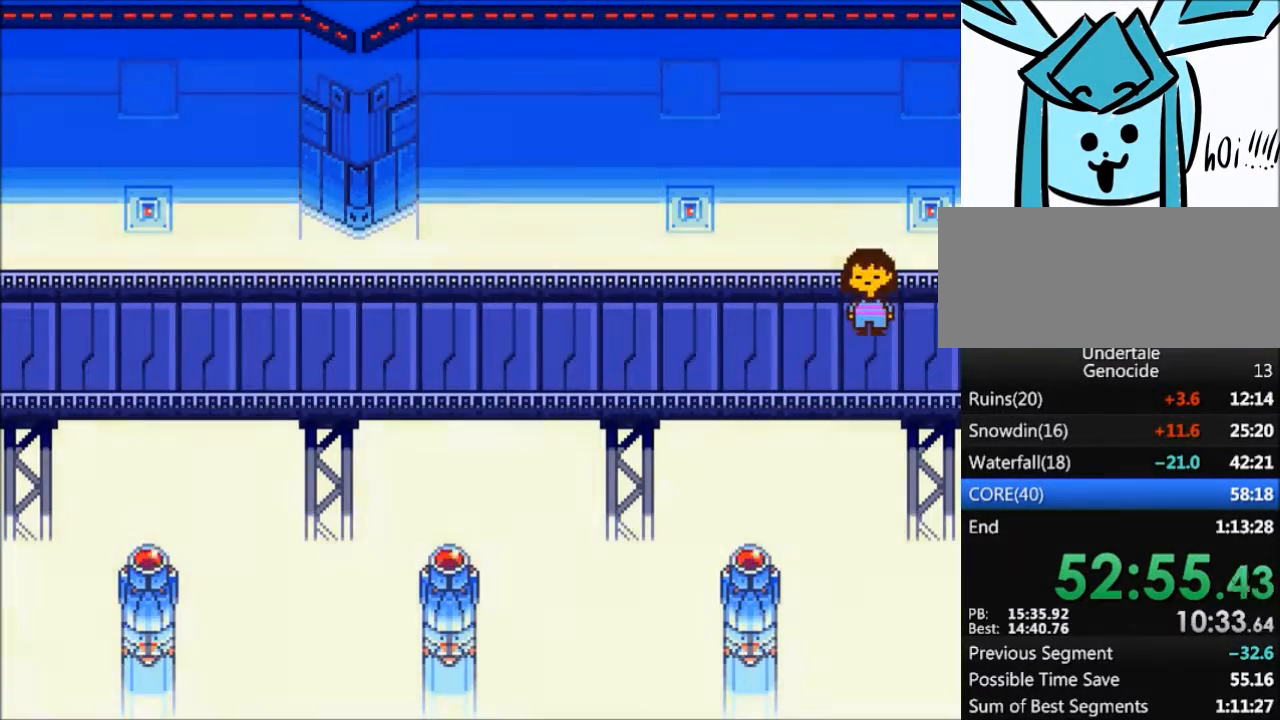
{"keys": ["down", "up"], "events": []}
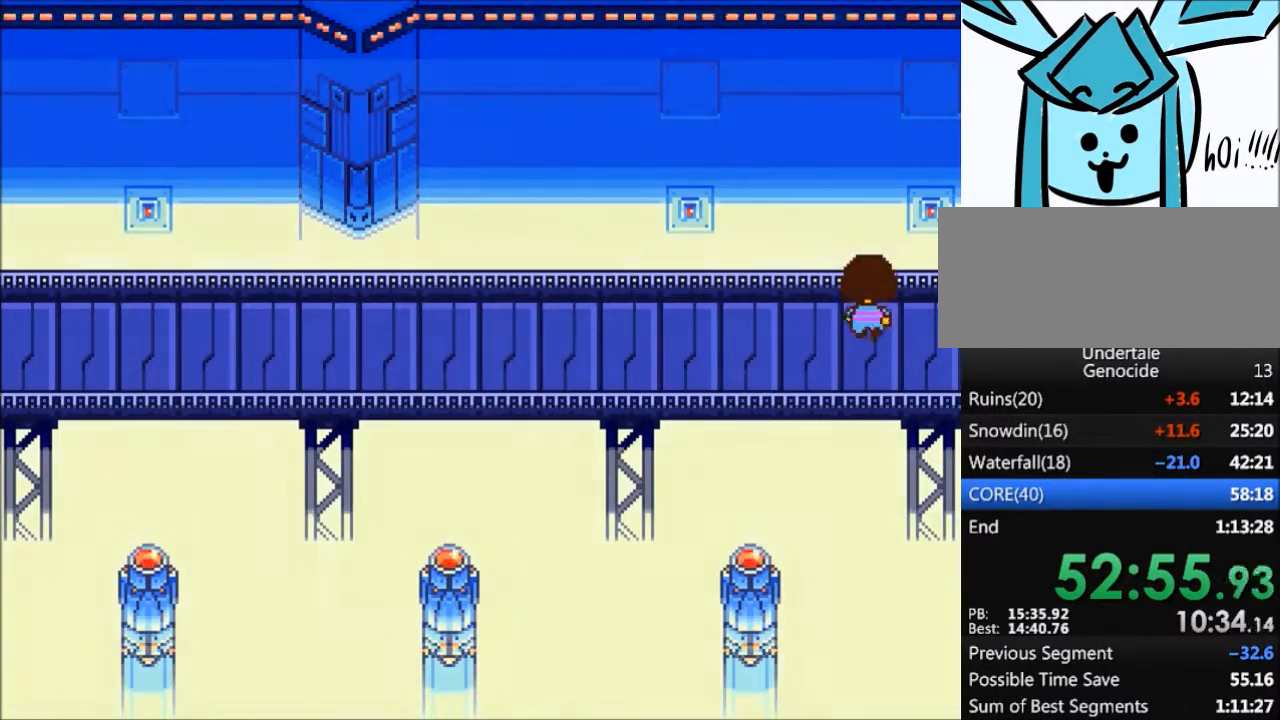
{"keys": ["down", "up"], "events": []}
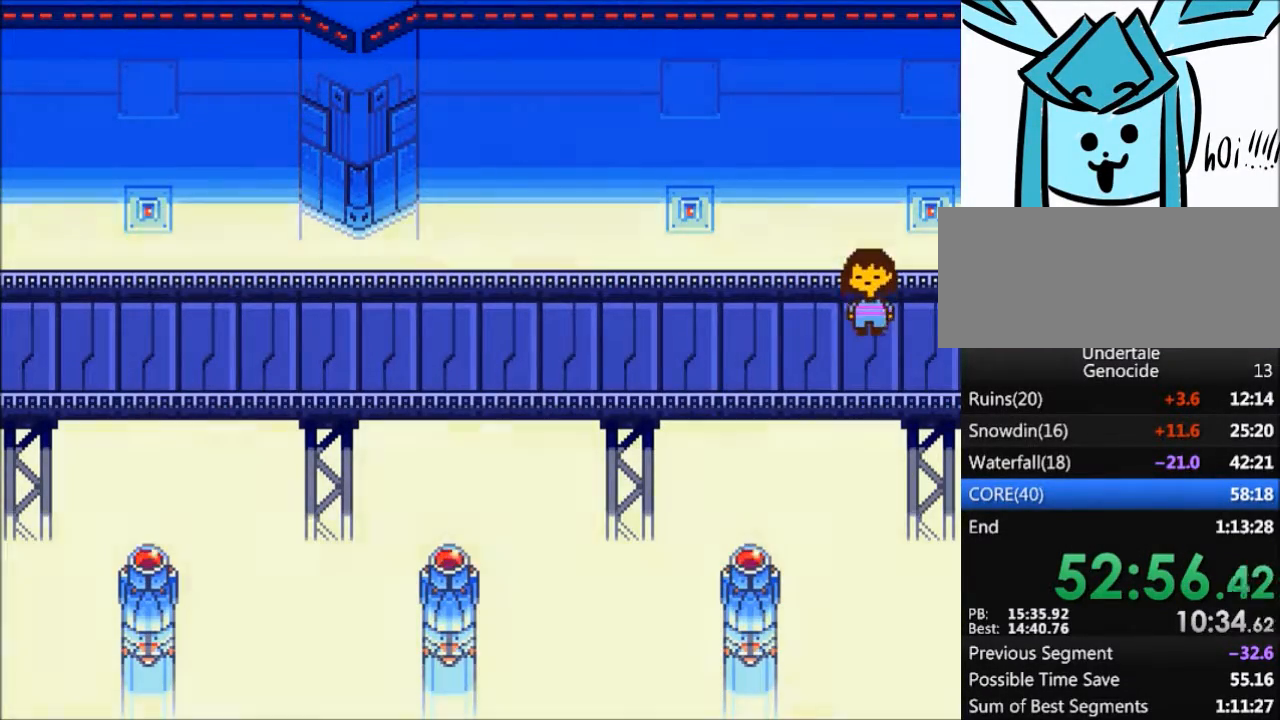
{"keys": ["down", "up"], "events": []}
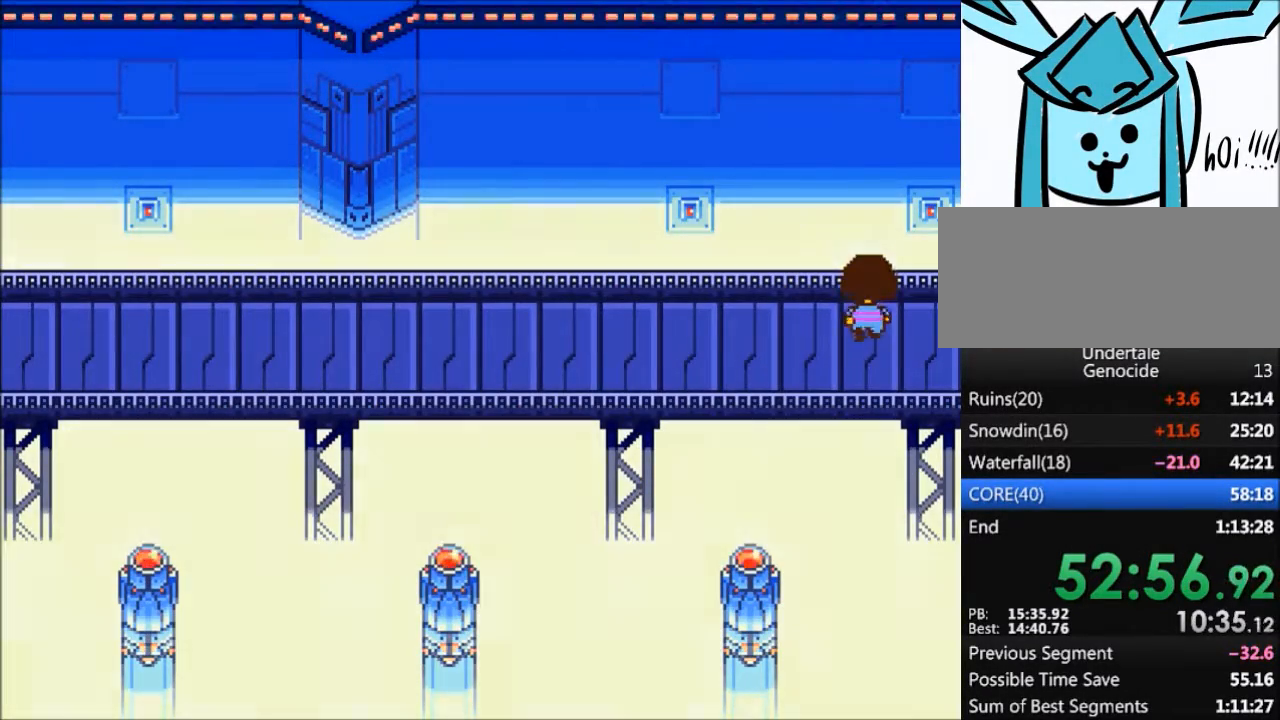
{"keys": ["down", "up"], "events": []}
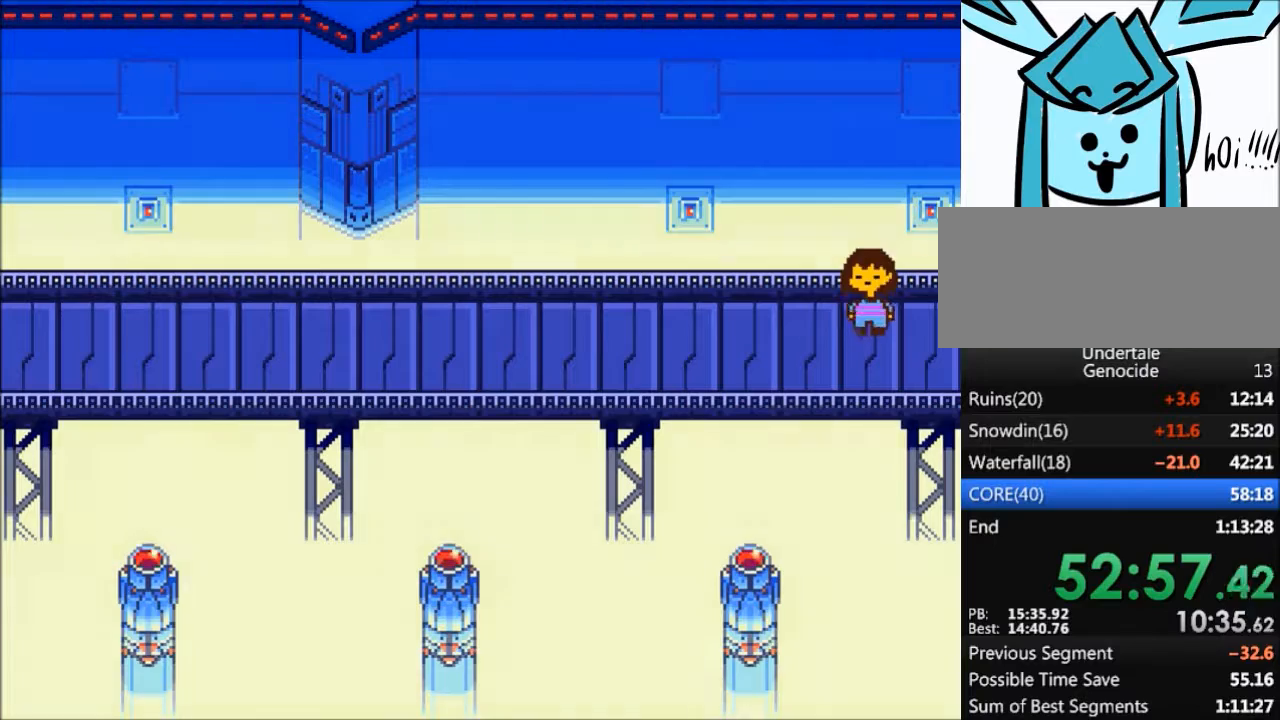
{"keys": ["down", "up"], "events": []}
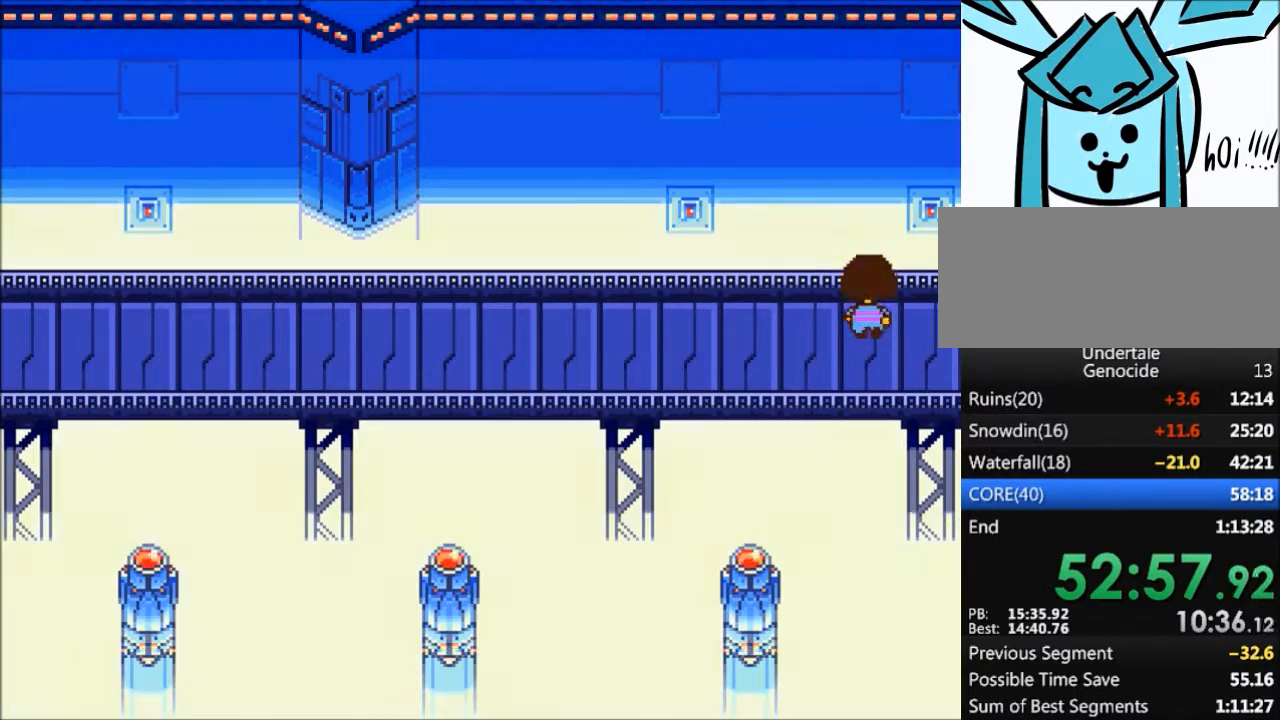
{"keys": ["down", "up"], "events": []}